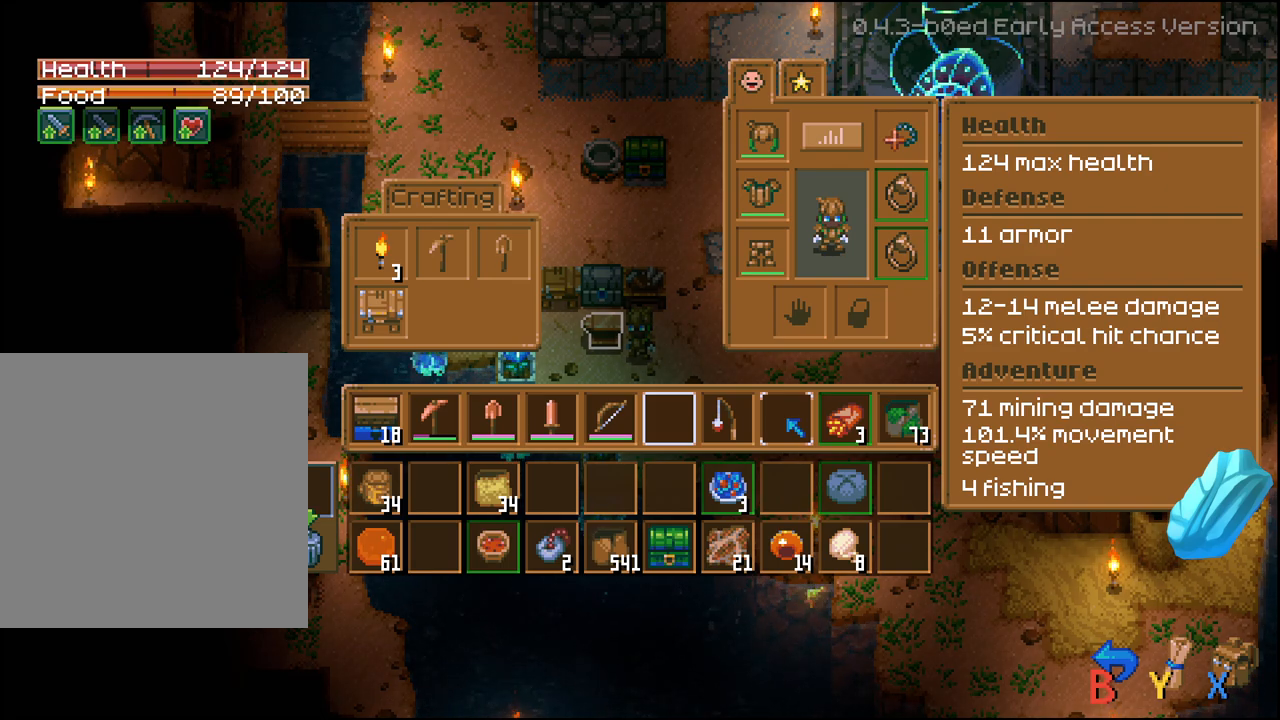
Gameplay with a controller (Xbox layout); each line is a JSON object with the inputs held at the frame after it. "events" lists button and stick changes between this image and that frame as [ms after this image, input, new state], when the widget could be followed in between.
{"buttons": [], "left_stick": "center", "right_stick": "center", "events": [[450, "B", "down"], [483, "B", "up"]]}
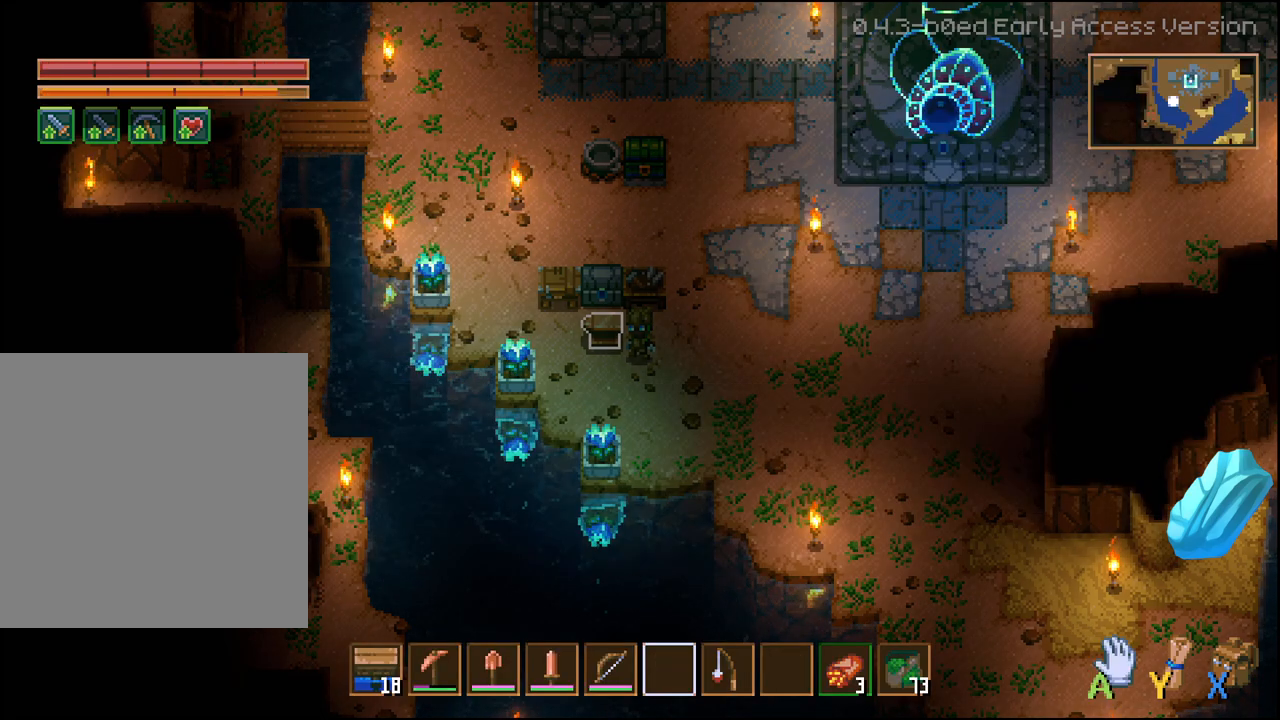
{"buttons": ["DPAD_RIGHT"], "left_stick": "center", "right_stick": "center", "events": [[367, "DPAD_RIGHT", "down"]]}
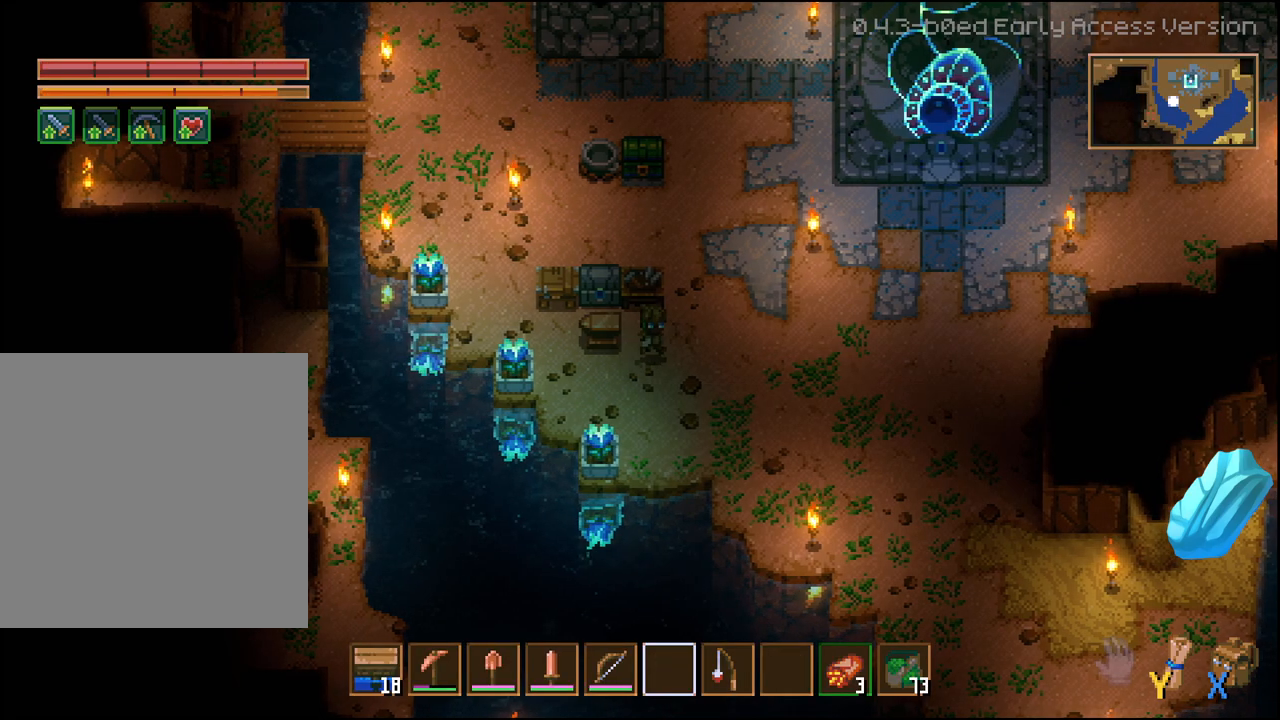
{"buttons": ["DPAD_UP"], "left_stick": "center", "right_stick": "center", "events": [[167, "DPAD_UP", "down"], [183, "DPAD_RIGHT", "up"]]}
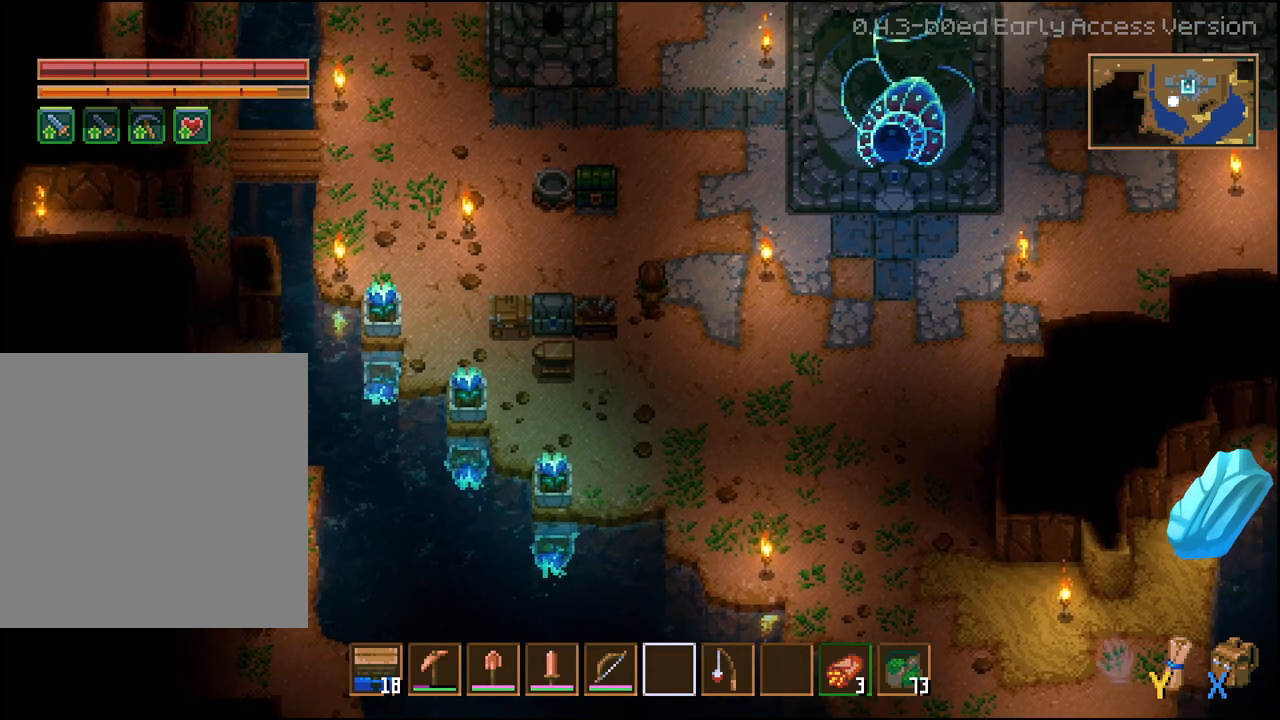
{"buttons": ["DPAD_LEFT"], "left_stick": "center", "right_stick": "center", "events": [[33, "DPAD_LEFT", "down"], [267, "DPAD_UP", "up"]]}
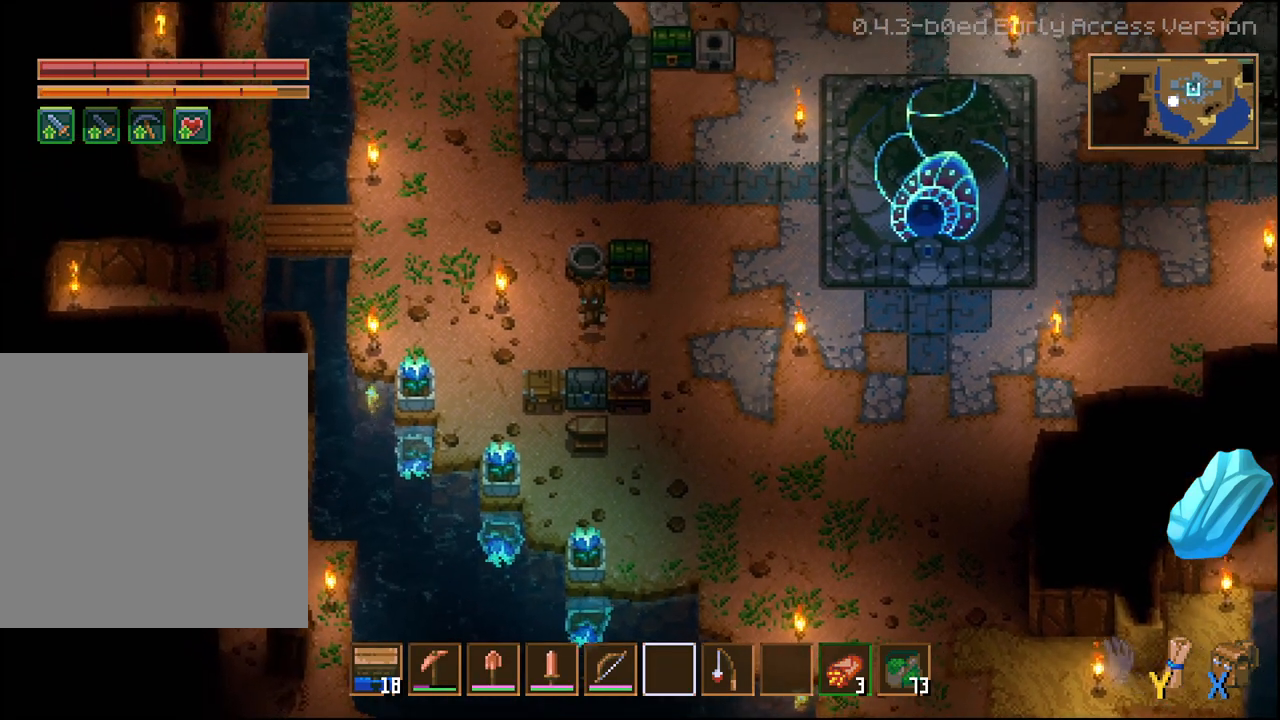
{"buttons": ["DPAD_DOWN", "DPAD_RIGHT"], "left_stick": "center", "right_stick": "center", "events": [[100, "DPAD_DOWN", "down"], [100, "DPAD_LEFT", "up"], [250, "DPAD_RIGHT", "down"]]}
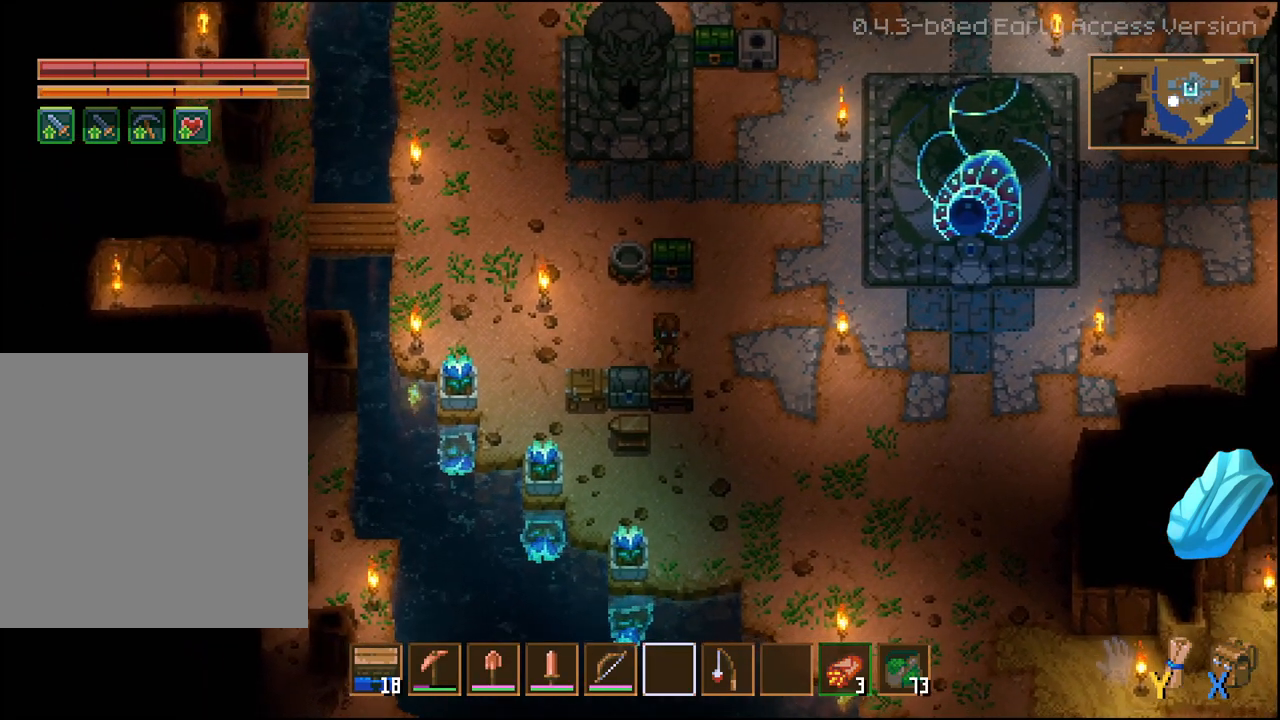
{"buttons": ["DPAD_LEFT"], "left_stick": "center", "right_stick": "center", "events": [[250, "DPAD_RIGHT", "up"], [400, "DPAD_LEFT", "down"], [483, "DPAD_DOWN", "up"]]}
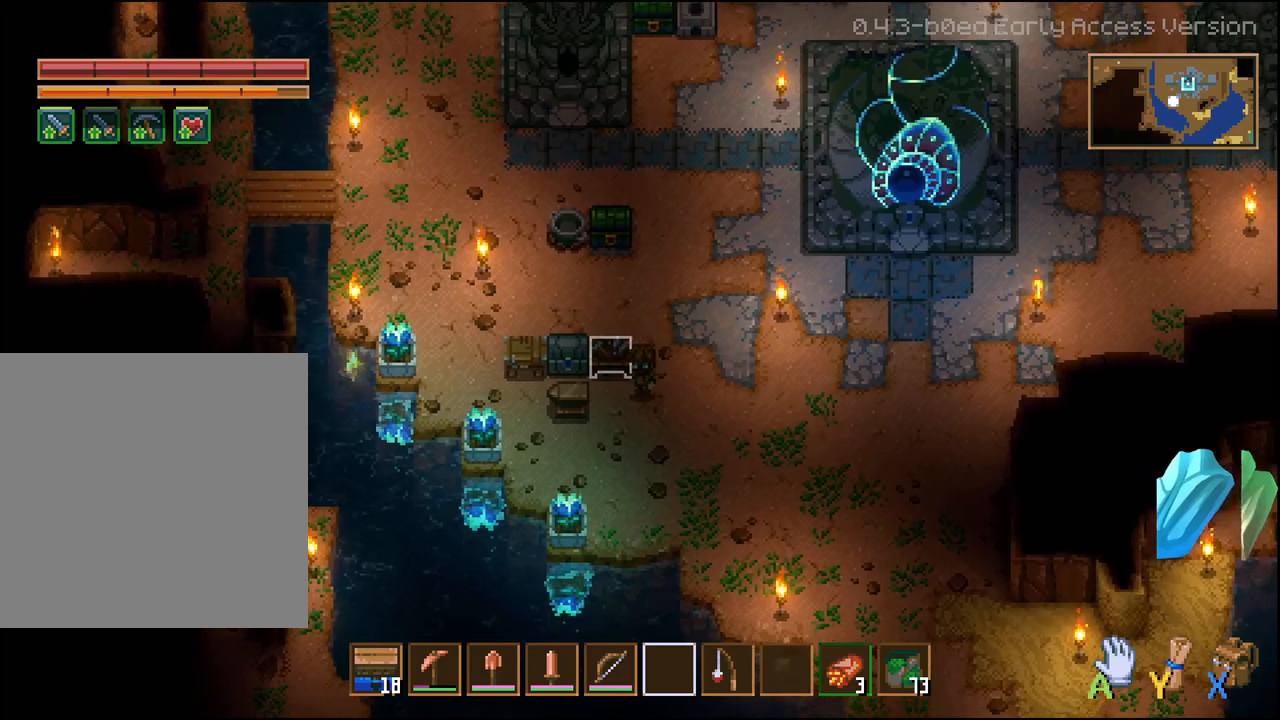
{"buttons": [], "left_stick": "center", "right_stick": "center", "events": [[267, "DPAD_LEFT", "up"], [333, "A", "down"], [467, "A", "up"]]}
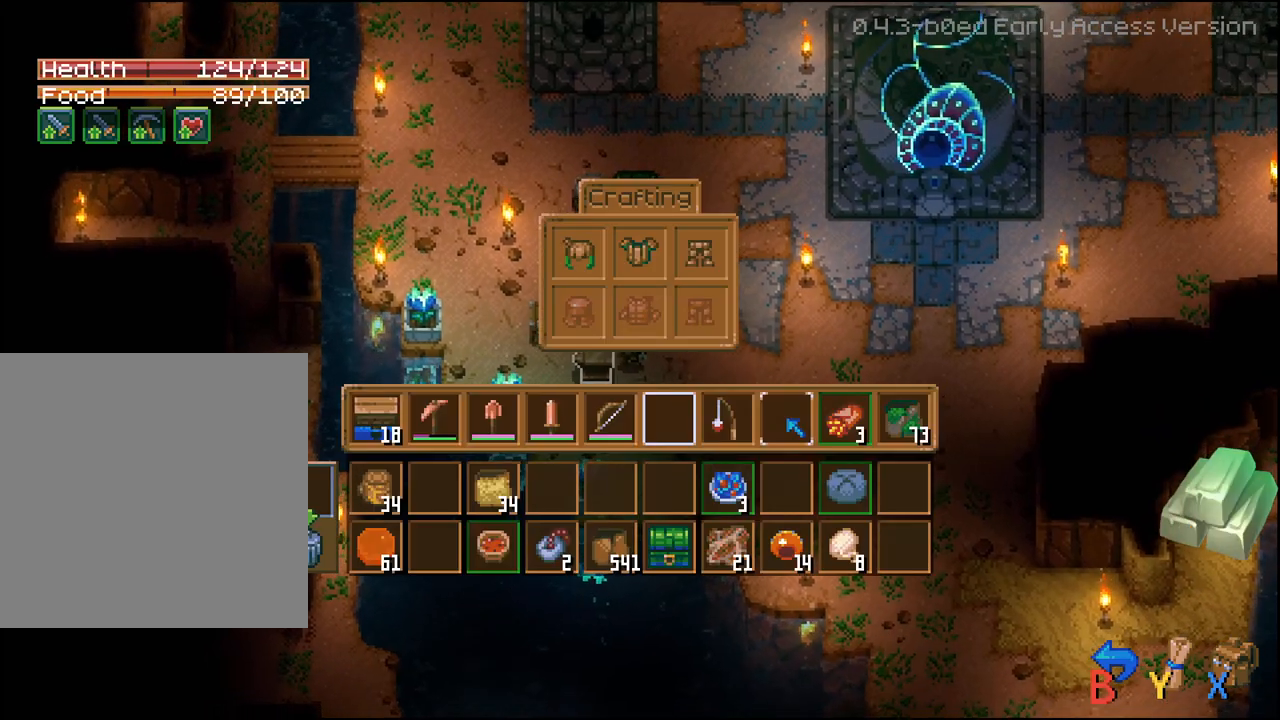
{"buttons": ["B"], "left_stick": "center", "right_stick": "center", "events": [[467, "B", "down"]]}
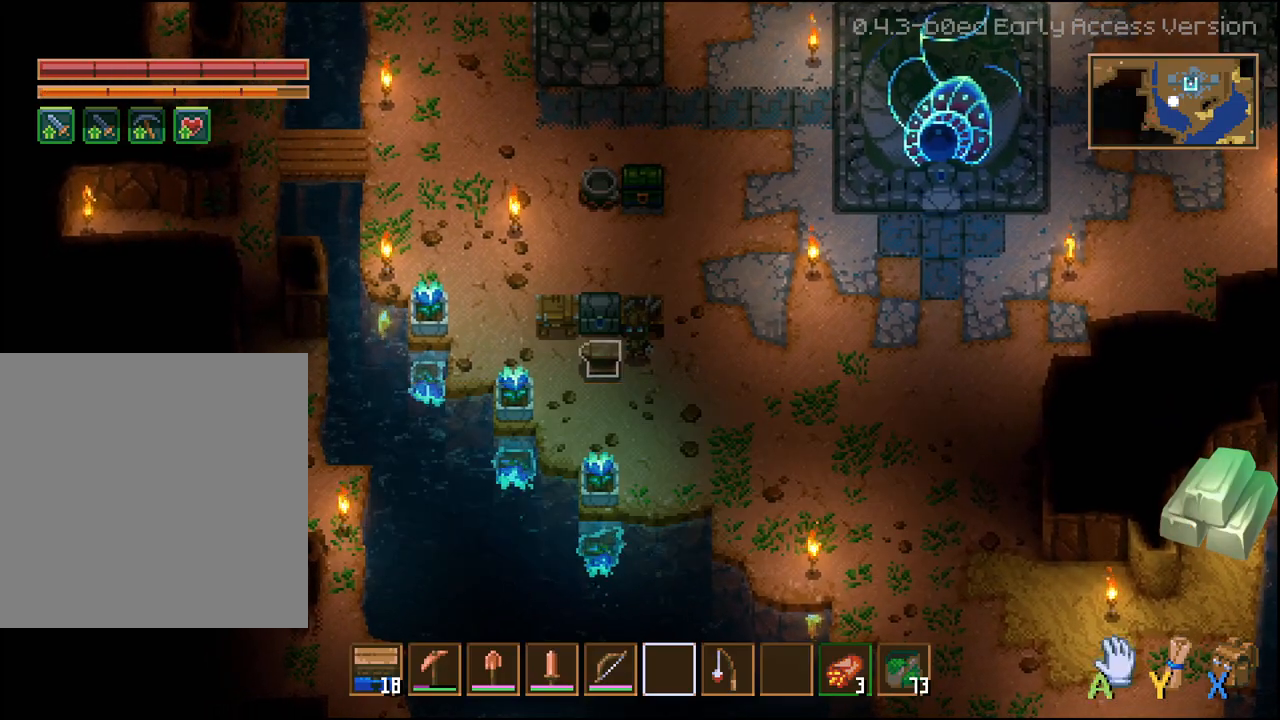
{"buttons": ["DPAD_UP", "DPAD_LEFT"], "left_stick": "center", "right_stick": "center", "events": [[50, "DPAD_RIGHT", "down"], [67, "B", "up"], [217, "DPAD_UP", "down"], [283, "DPAD_RIGHT", "up"], [500, "DPAD_LEFT", "down"]]}
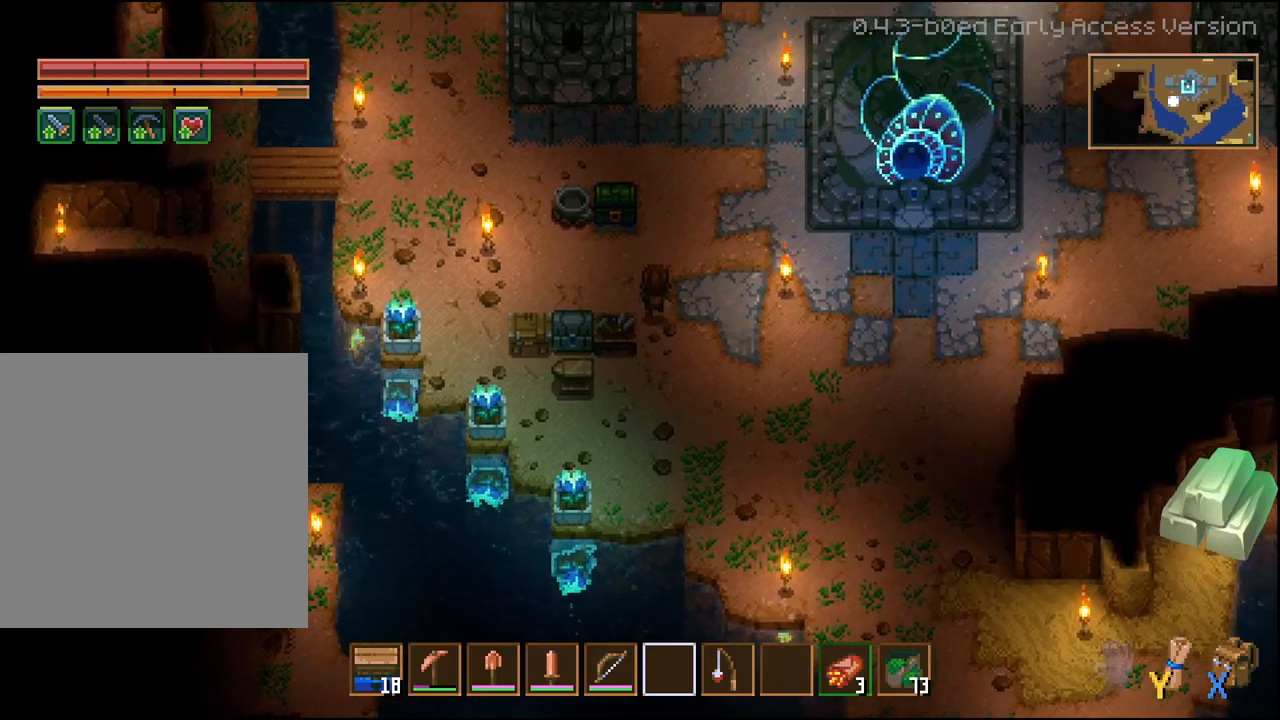
{"buttons": ["DPAD_LEFT"], "left_stick": "center", "right_stick": "center", "events": [[117, "DPAD_UP", "up"]]}
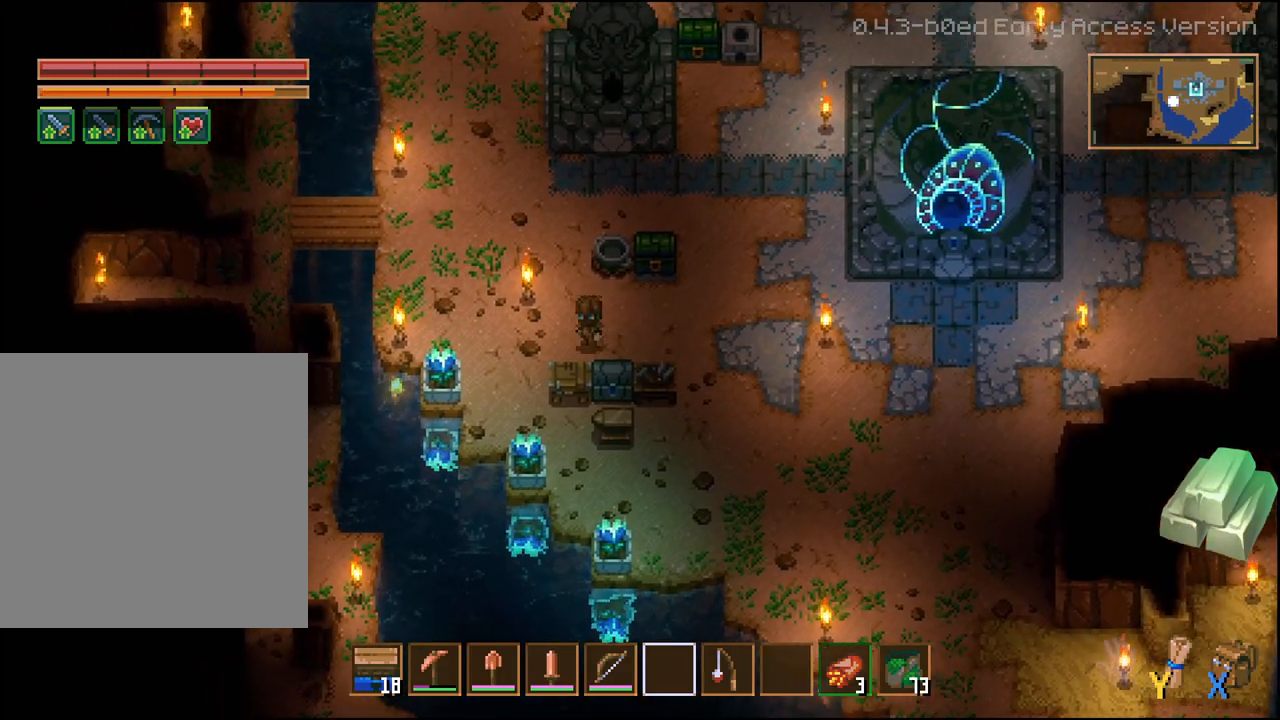
{"buttons": [], "left_stick": "center", "right_stick": "center", "events": [[50, "DPAD_LEFT", "up"], [67, "DPAD_DOWN", "down"], [200, "DPAD_DOWN", "up"], [233, "A", "down"], [367, "A", "up"]]}
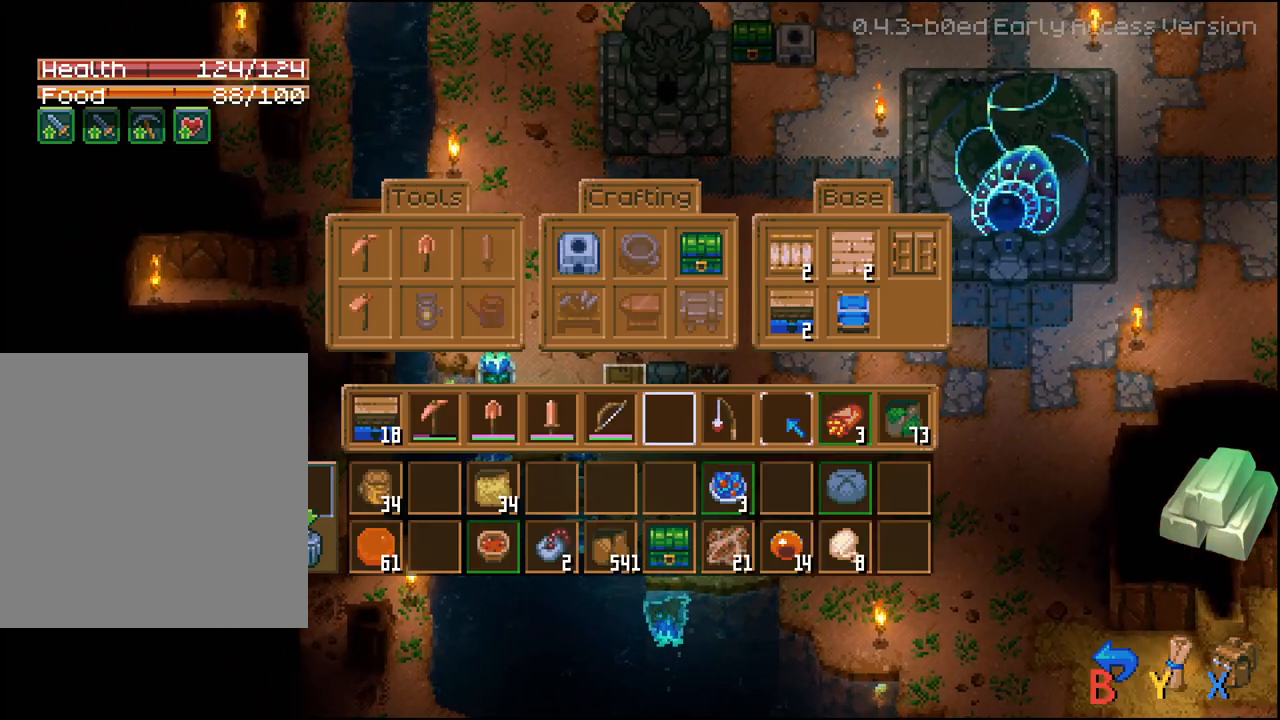
{"buttons": ["DPAD_UP"], "left_stick": "center", "right_stick": "center", "events": [[483, "DPAD_UP", "down"]]}
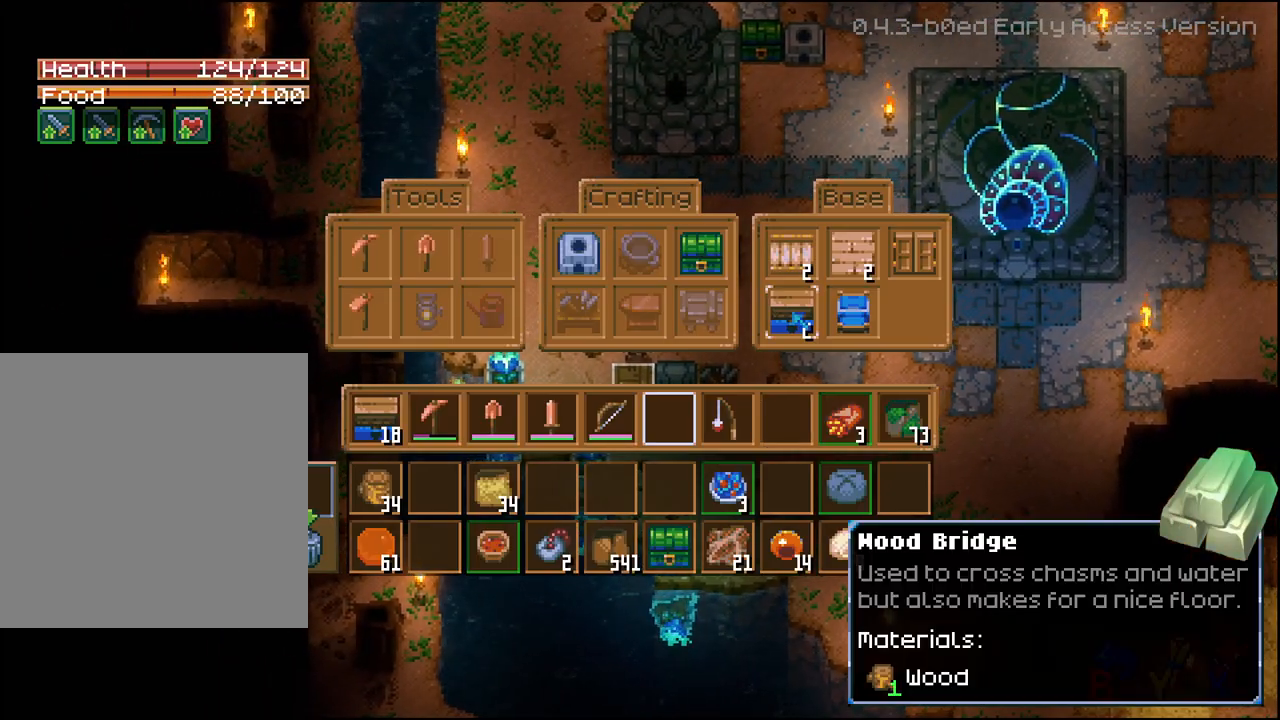
{"buttons": [], "left_stick": "center", "right_stick": "center", "events": [[83, "DPAD_UP", "up"], [350, "DPAD_LEFT", "down"], [433, "DPAD_LEFT", "up"]]}
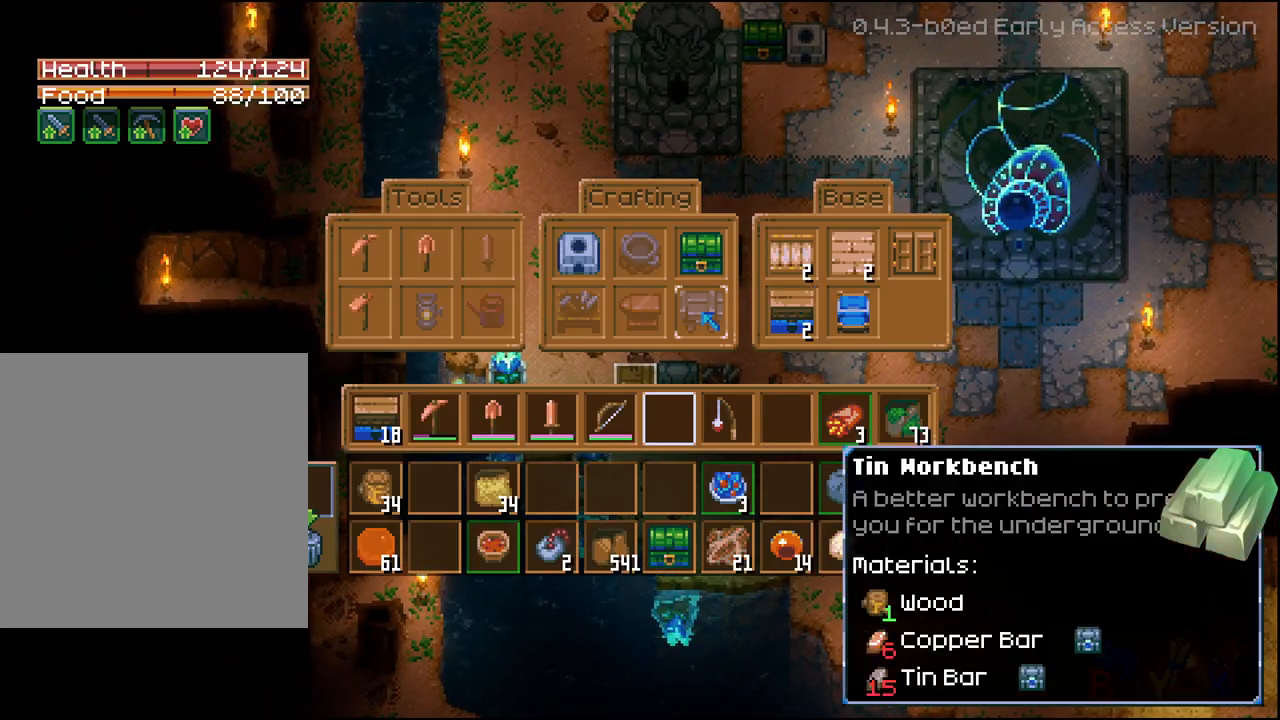
{"buttons": ["DPAD_LEFT"], "left_stick": "center", "right_stick": "center", "events": [[17, "DPAD_LEFT", "down"], [83, "DPAD_LEFT", "up"], [150, "DPAD_LEFT", "down"], [233, "DPAD_LEFT", "up"], [317, "DPAD_LEFT", "down"], [367, "DPAD_LEFT", "up"], [450, "DPAD_LEFT", "down"]]}
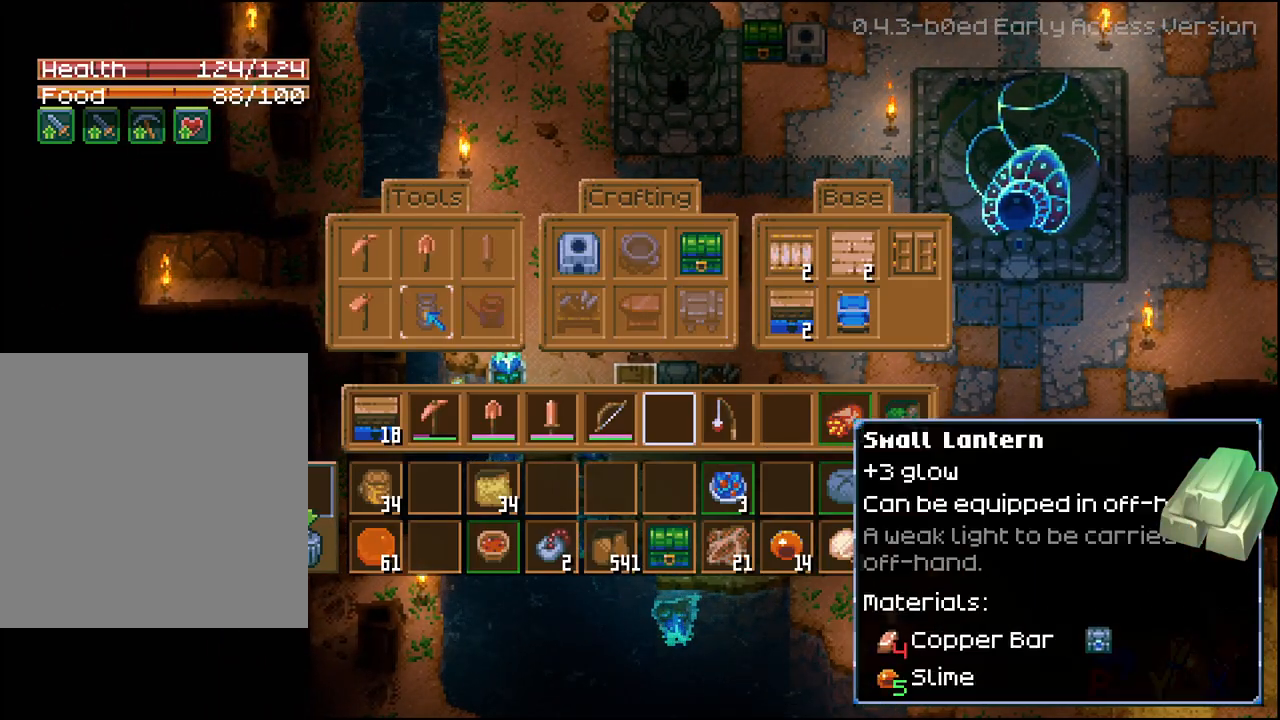
{"buttons": [], "left_stick": "center", "right_stick": "center", "events": [[33, "DPAD_LEFT", "up"]]}
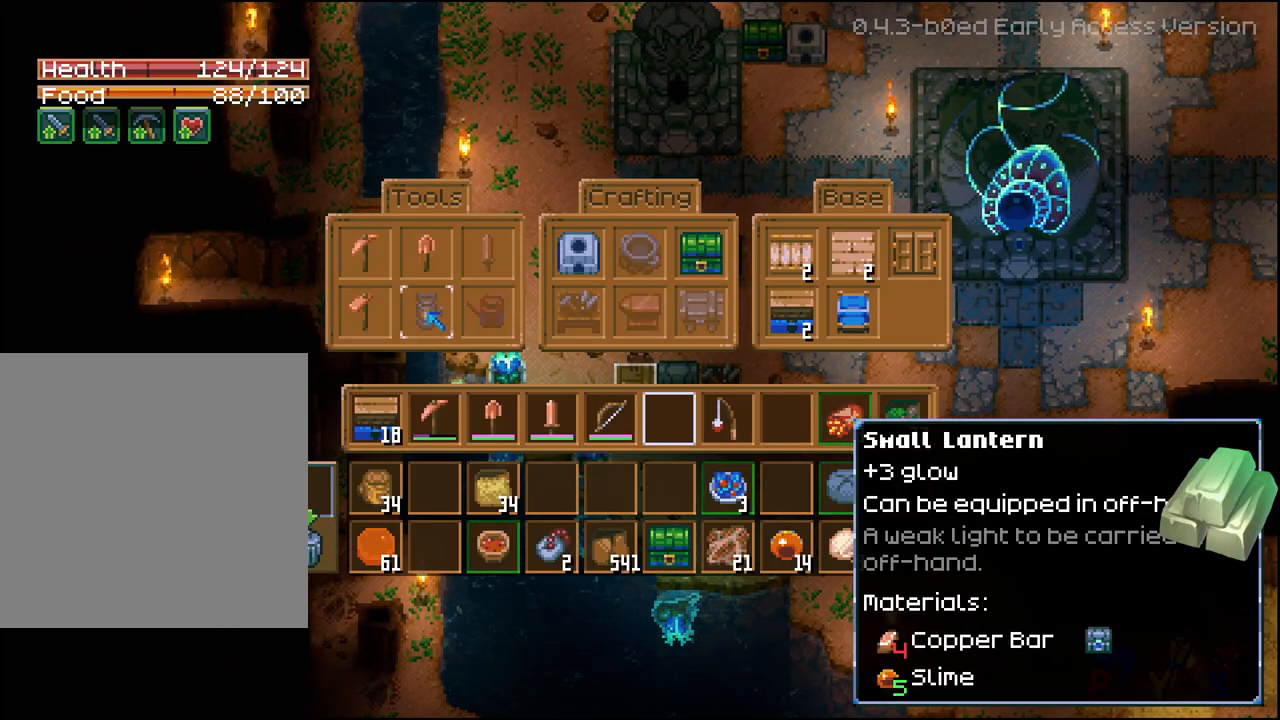
{"buttons": [], "left_stick": "center", "right_stick": "center", "events": []}
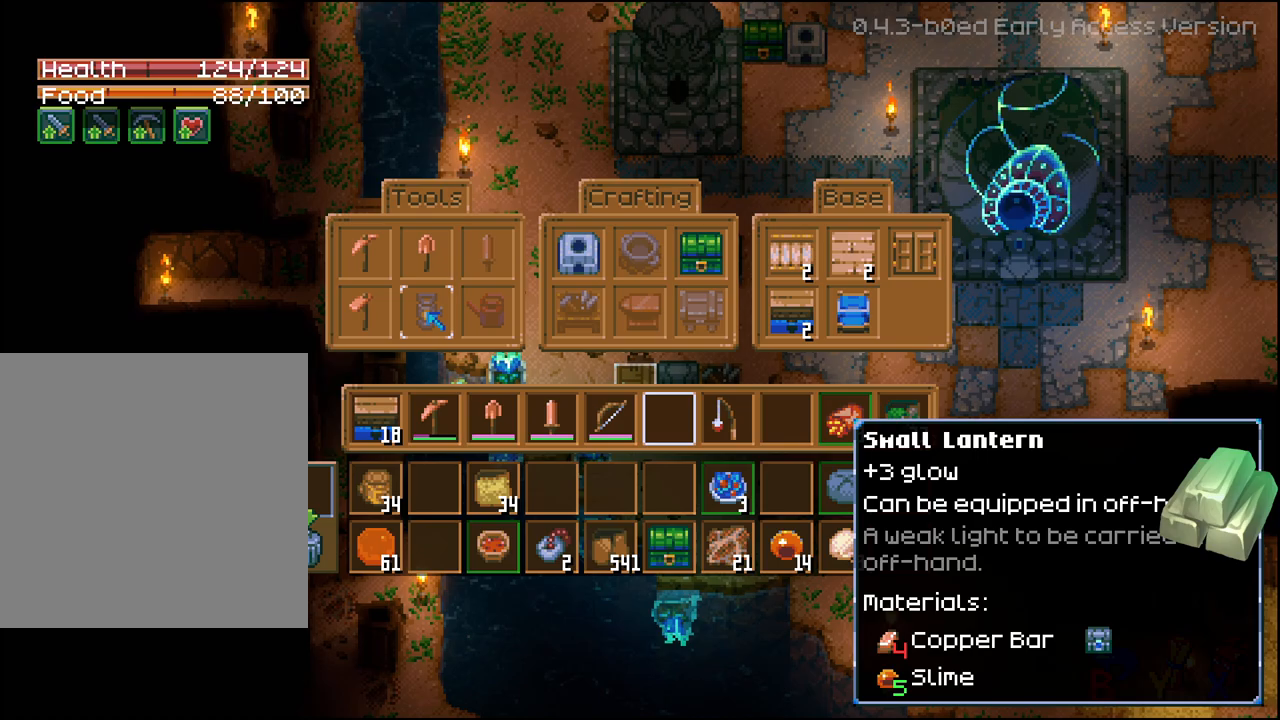
{"buttons": [], "left_stick": "center", "right_stick": "center", "events": []}
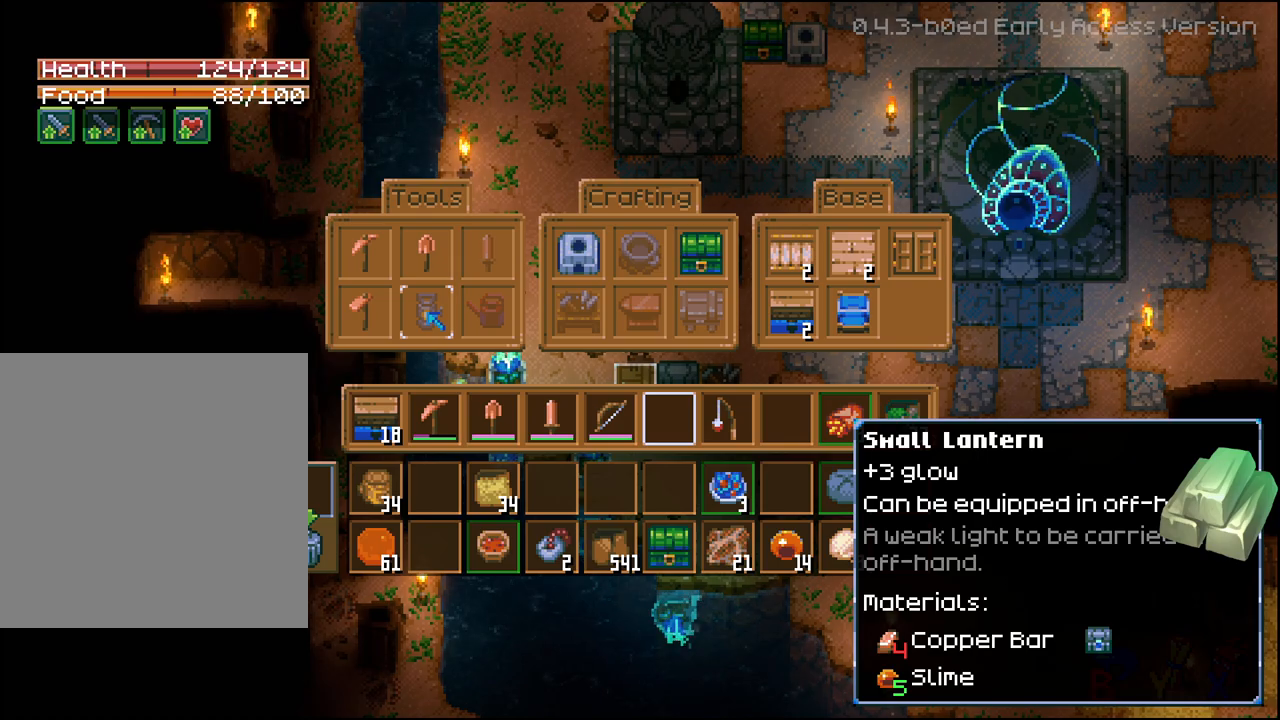
{"buttons": [], "left_stick": "center", "right_stick": "center", "events": []}
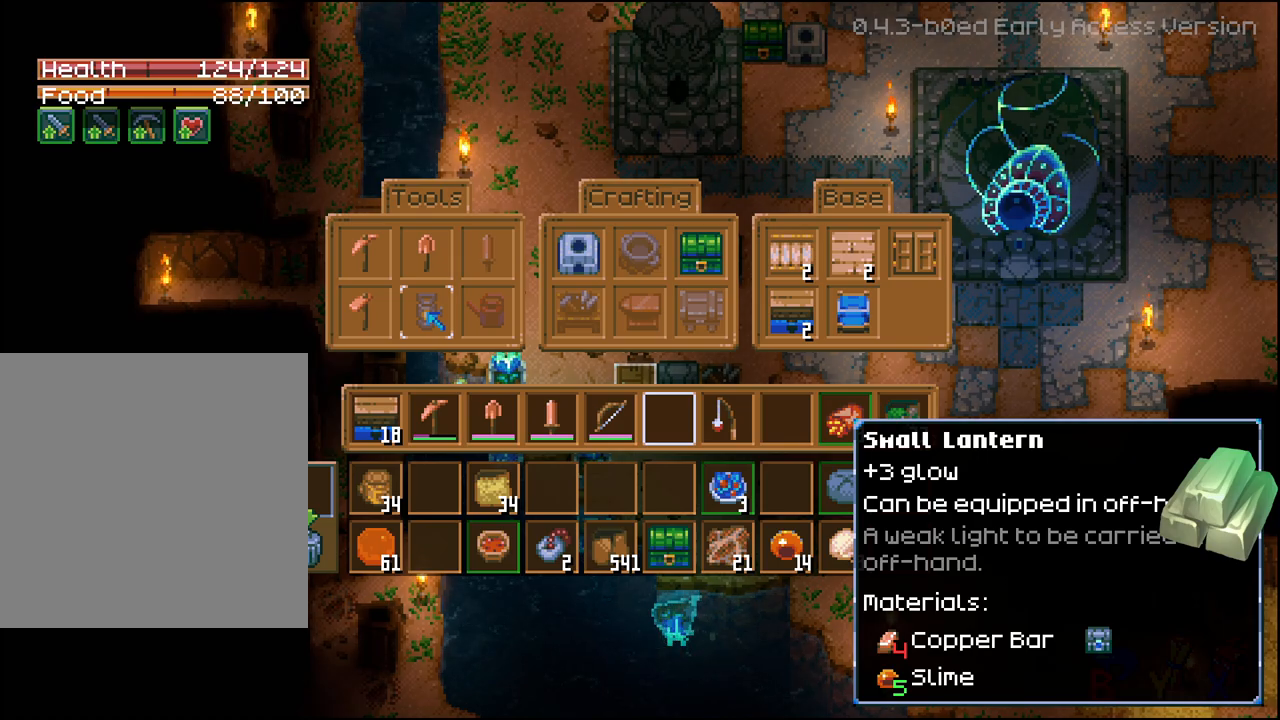
{"buttons": [], "left_stick": "right", "right_stick": "center", "events": [[333, "B", "down"], [400, "B", "up"], [433, "left_stick", "right"]]}
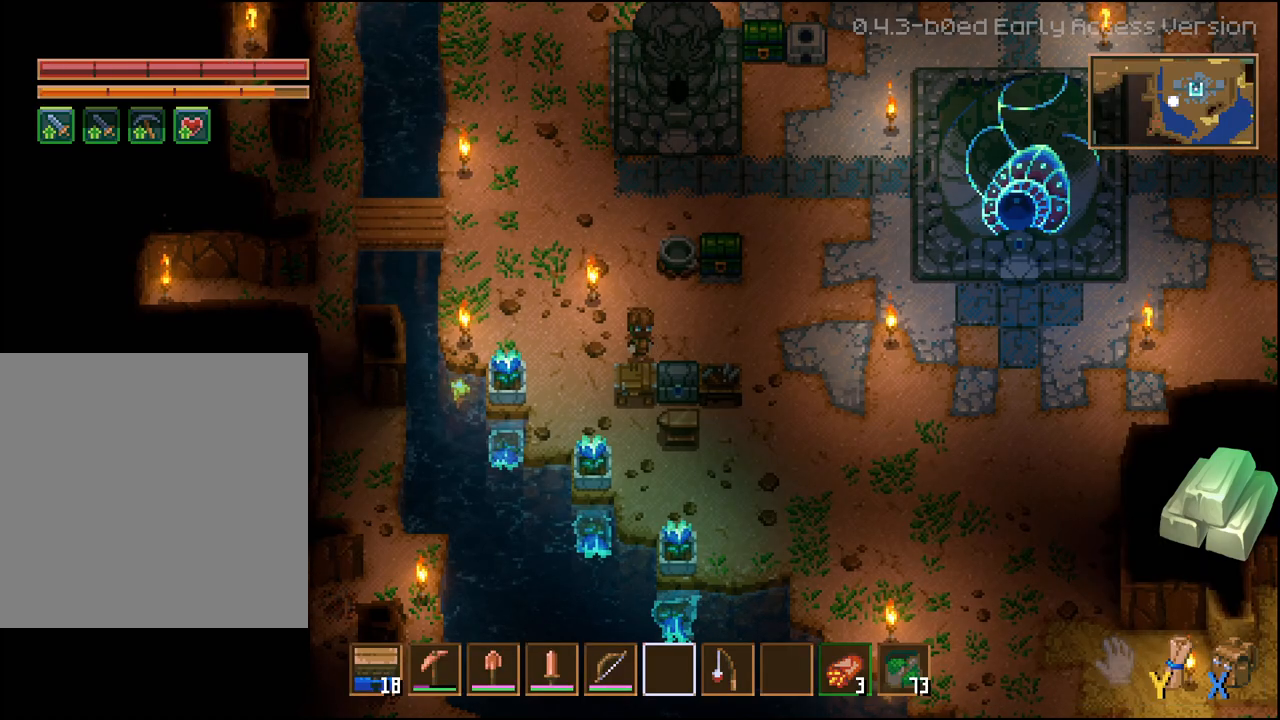
{"buttons": [], "left_stick": "up-right", "right_stick": "center", "events": [[167, "left_stick", "up-right"]]}
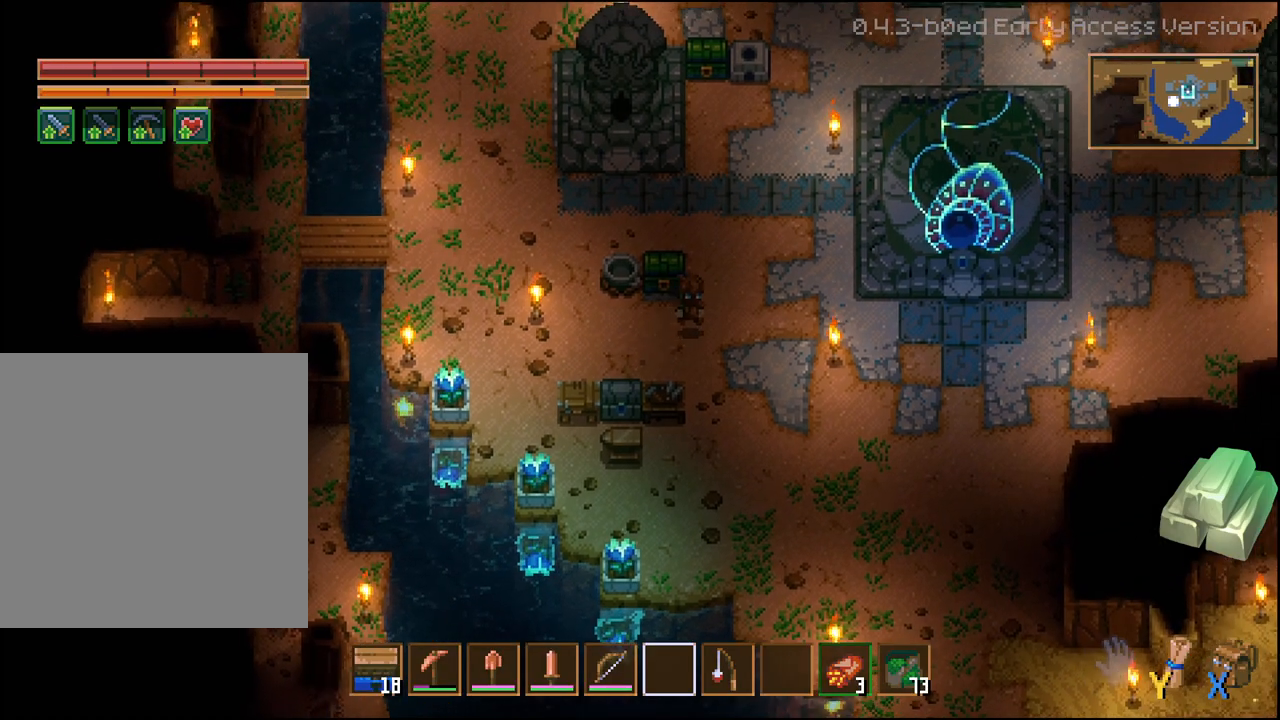
{"buttons": [], "left_stick": "up", "right_stick": "center", "events": [[217, "left_stick", "up"]]}
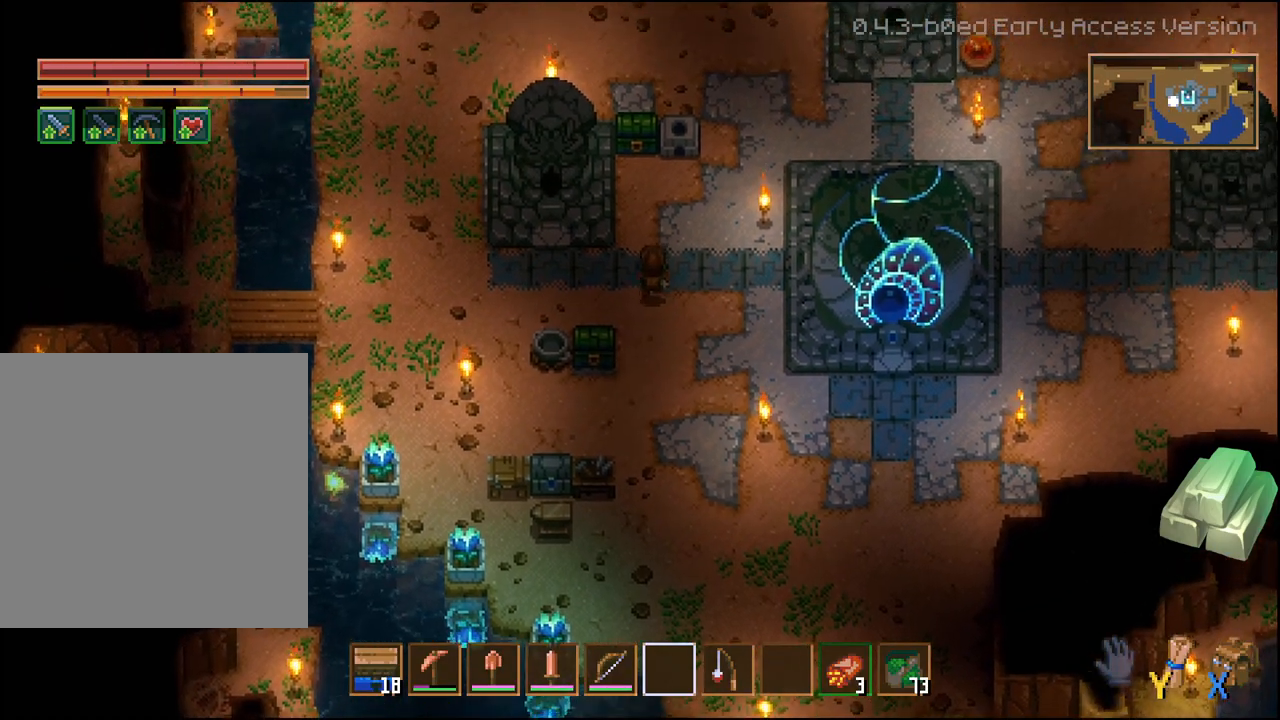
{"buttons": [], "left_stick": "center", "right_stick": "center", "events": [[467, "left_stick", "center"]]}
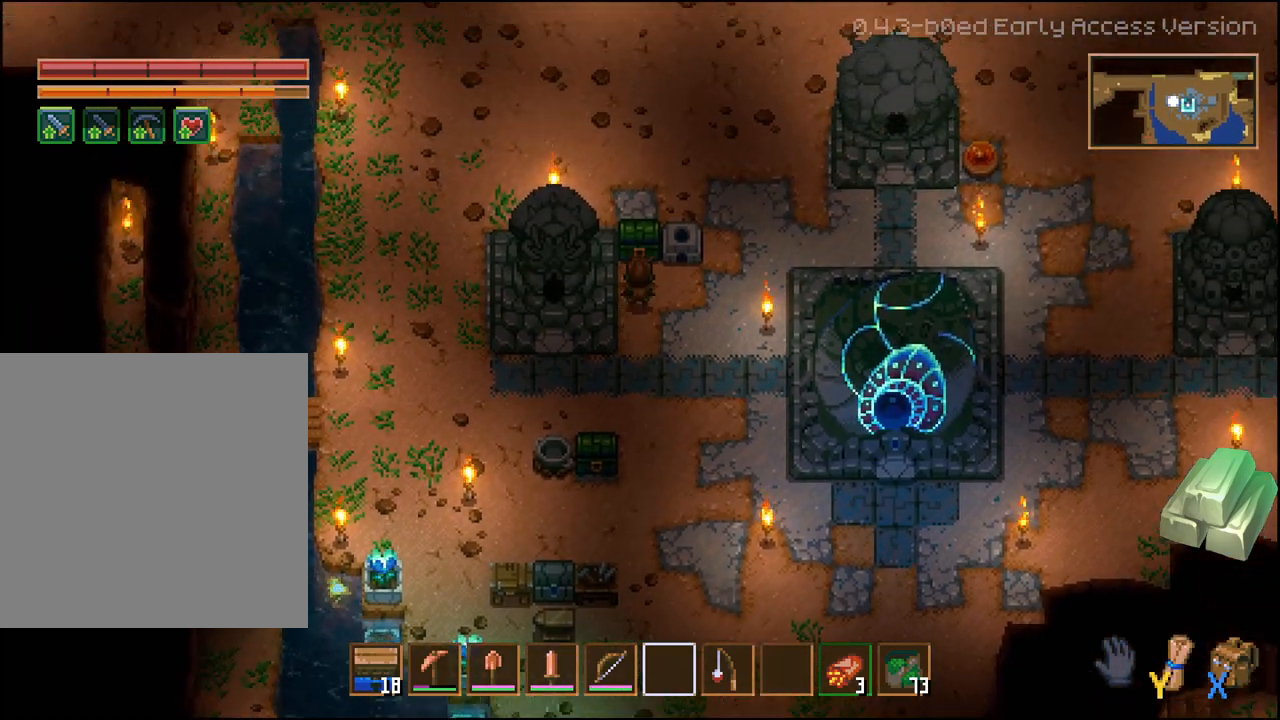
{"buttons": [], "left_stick": "center", "right_stick": "center", "events": [[133, "left_stick", "down-right"], [450, "left_stick", "center"]]}
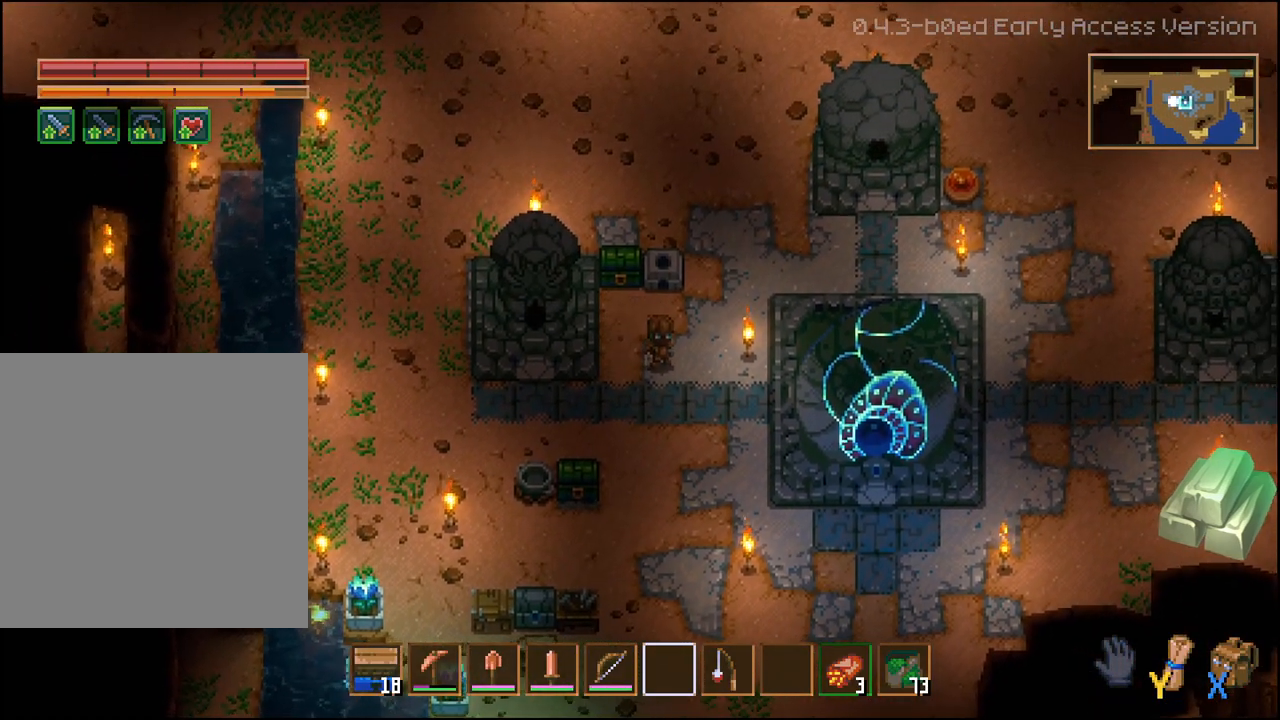
{"buttons": [], "left_stick": "up", "right_stick": "center", "events": [[267, "left_stick", "up"]]}